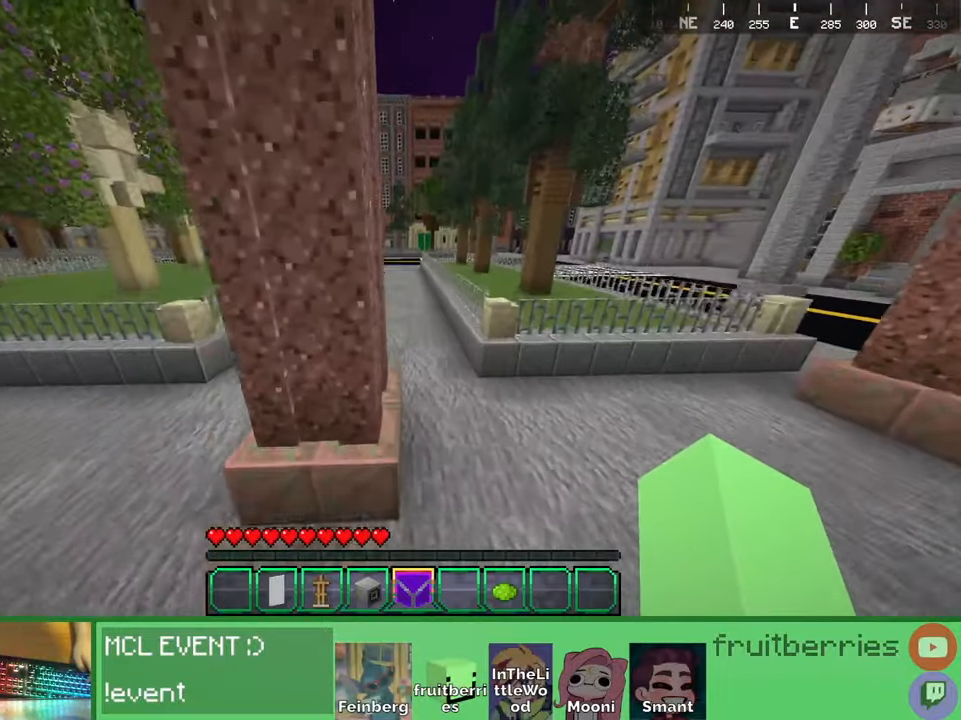
Gameplay with keyboard and mouse; each line is a JSON object with the keys and mouse buttons held at the frame after it. "events" lists presses ("down") and releases ("up") of "a", "ctrl", "d", "e", "q", "s", "shift", "space", "w", "mouse_left", "mouse_wheel", "mouse_right", "mouse_mb4" and "mouse_mb5" between this image and that frame as [ms after this image, input, new state], when the widget could be followed in between. "mouse_left", "mouse_wheel", "mouse_right", "mouse_mb4", "mouse_mb5" = the "left", "wheel", "right", "mb4", "mb5" buttons of the "mouse" list. No other keys are recorded. Fast repeated clicks can show as one long hold. "wheel" means that the mouse wheel is clicked or scrolled. Mouse movement is not recorded. Not read: other_keys.
{"keys": ["w"], "mouse": [], "events": [[167, "space", "up"]]}
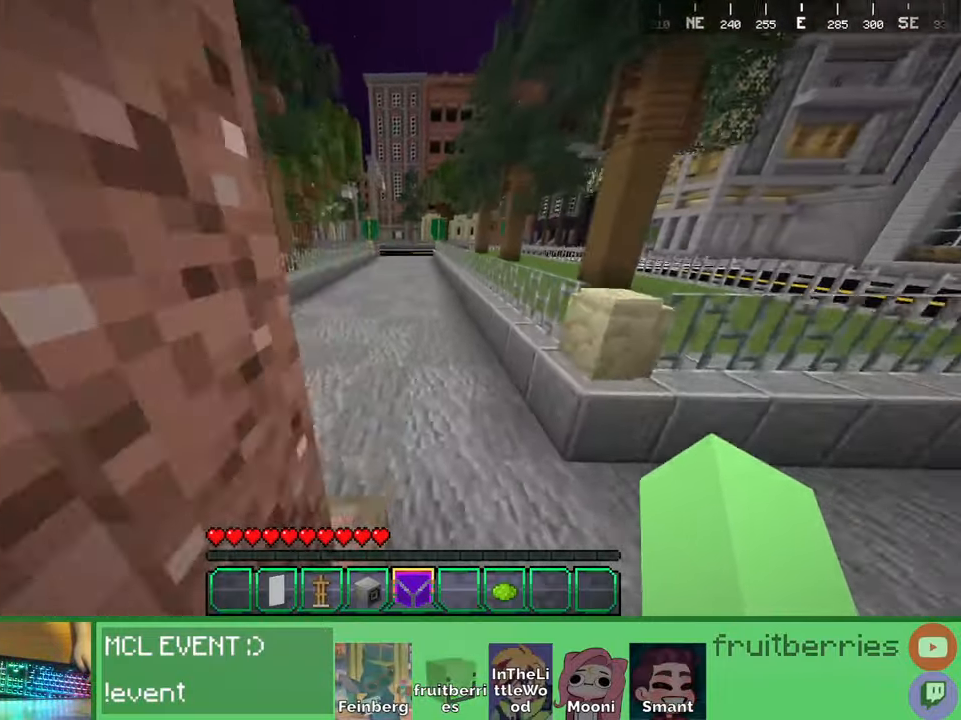
{"keys": ["a", "w"], "mouse": [], "events": [[217, "space", "down"], [367, "a", "down"], [400, "space", "up"]]}
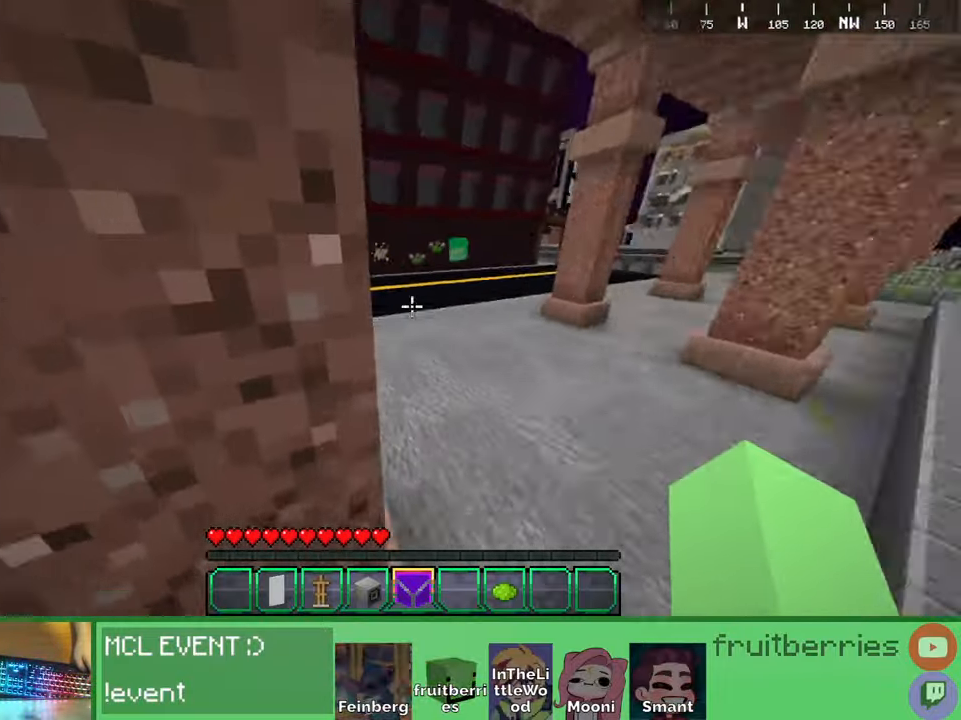
{"keys": ["w"], "mouse": [], "events": [[317, "a", "up"]]}
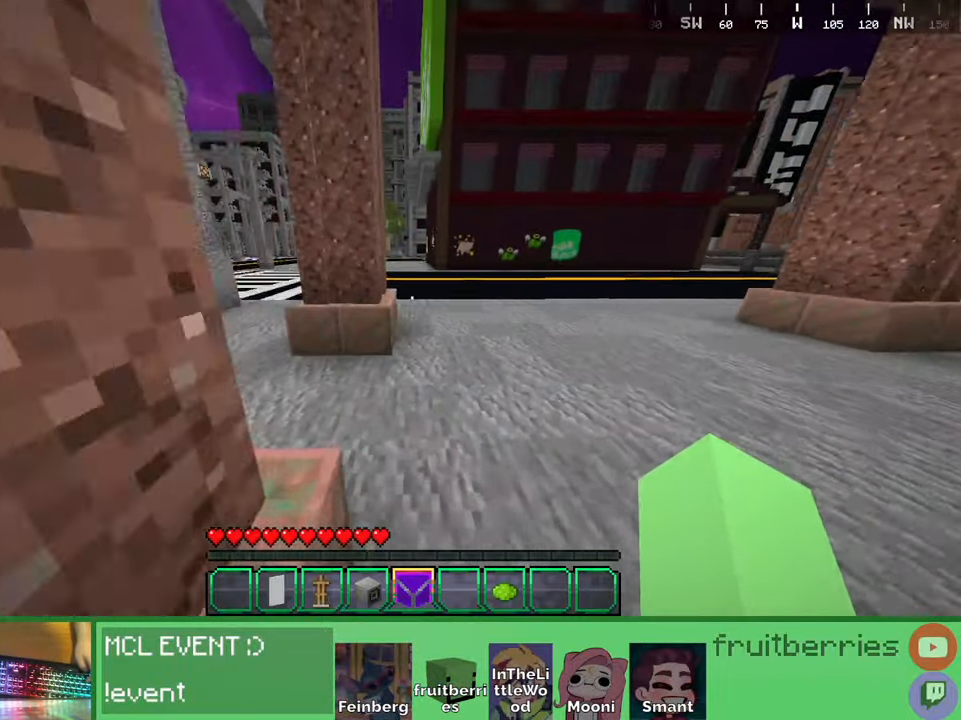
{"keys": ["space", "w"], "mouse": [], "events": [[484, "space", "down"]]}
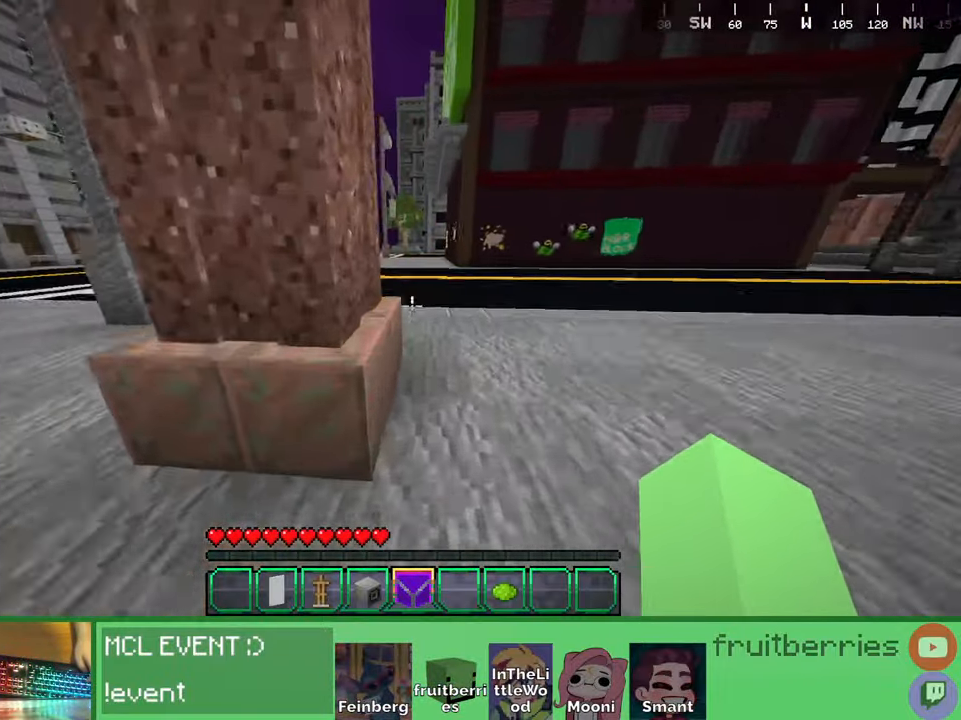
{"keys": ["w"], "mouse": [], "events": [[184, "space", "up"]]}
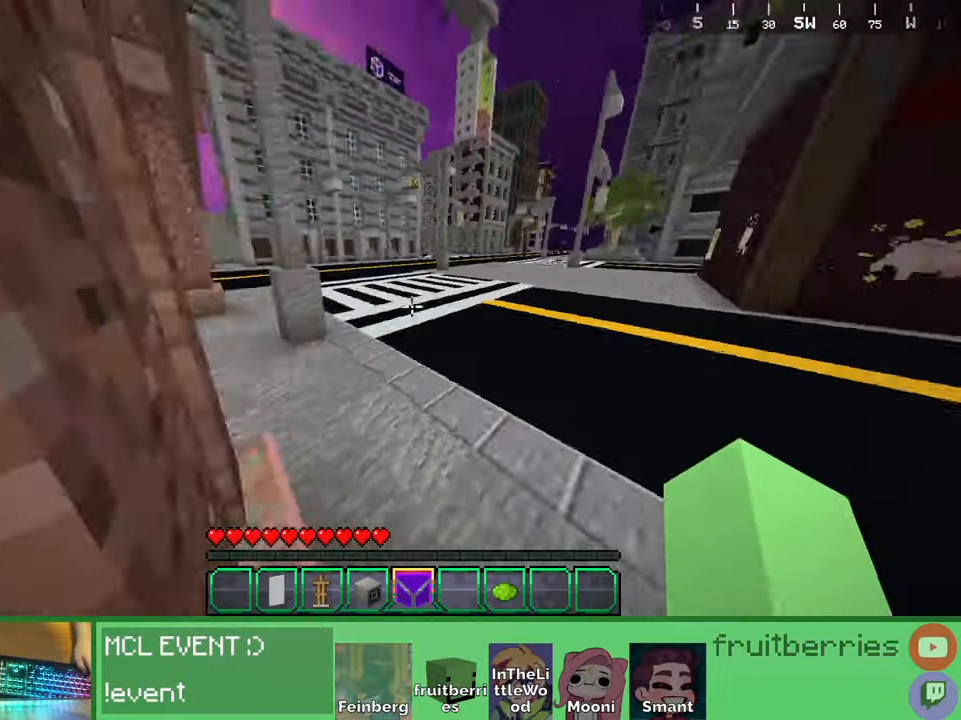
{"keys": ["w"], "mouse": [], "events": [[100, "space", "down"], [217, "a", "down"], [284, "space", "up"], [367, "a", "up"], [400, "d", "down"], [500, "d", "up"]]}
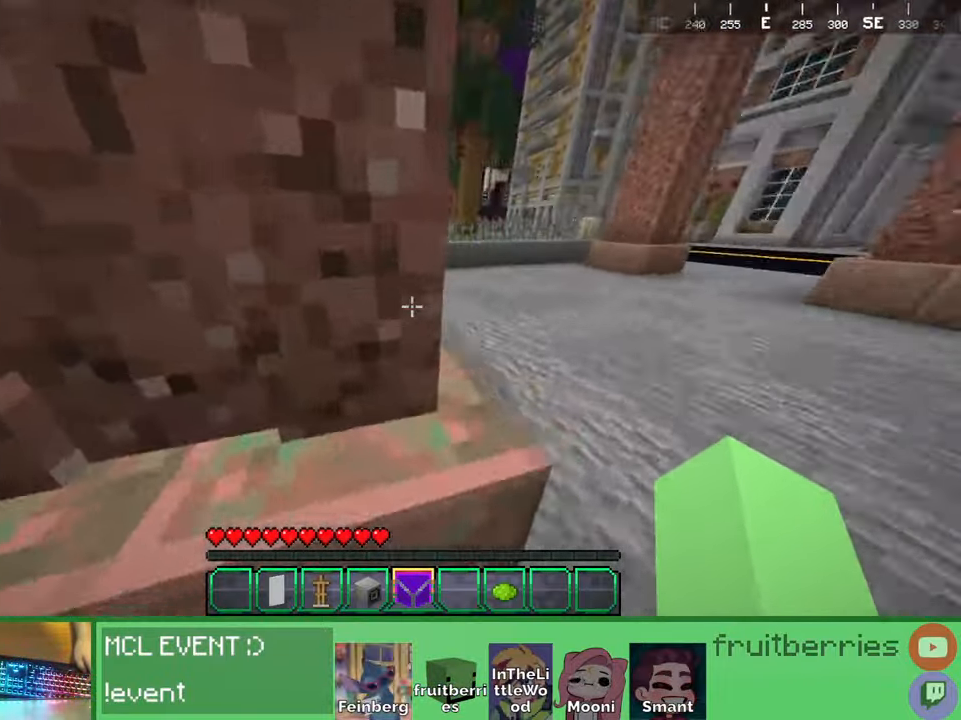
{"keys": ["w"], "mouse": [], "events": [[17, "space", "down"], [50, "a", "down"], [84, "a", "up"], [167, "d", "down"], [217, "space", "up"], [334, "d", "up"]]}
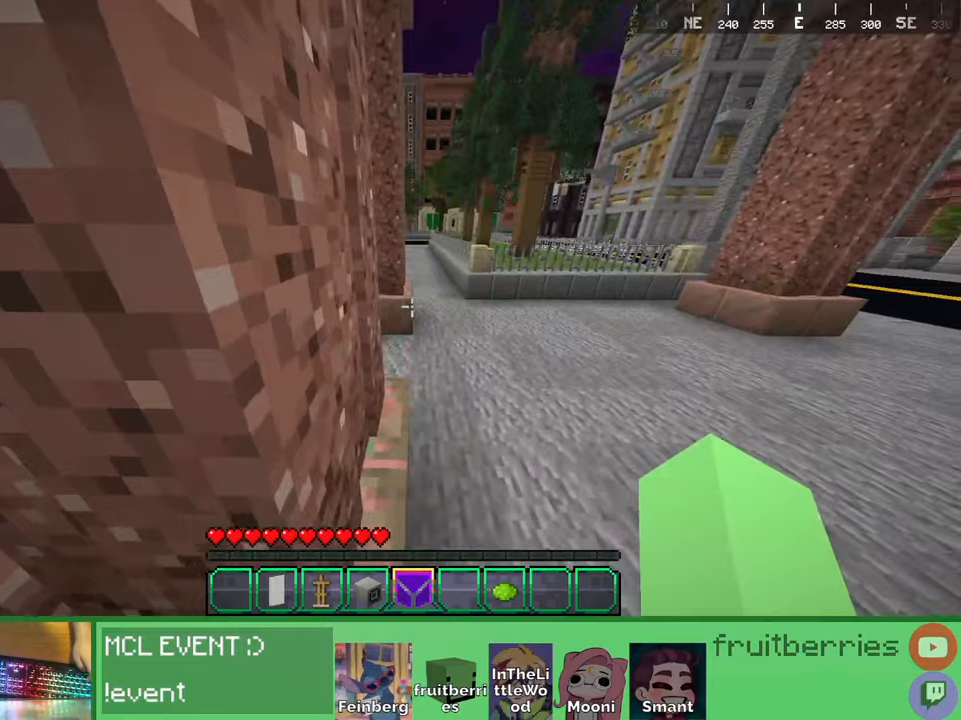
{"keys": ["space", "w"], "mouse": [], "events": [[484, "space", "down"]]}
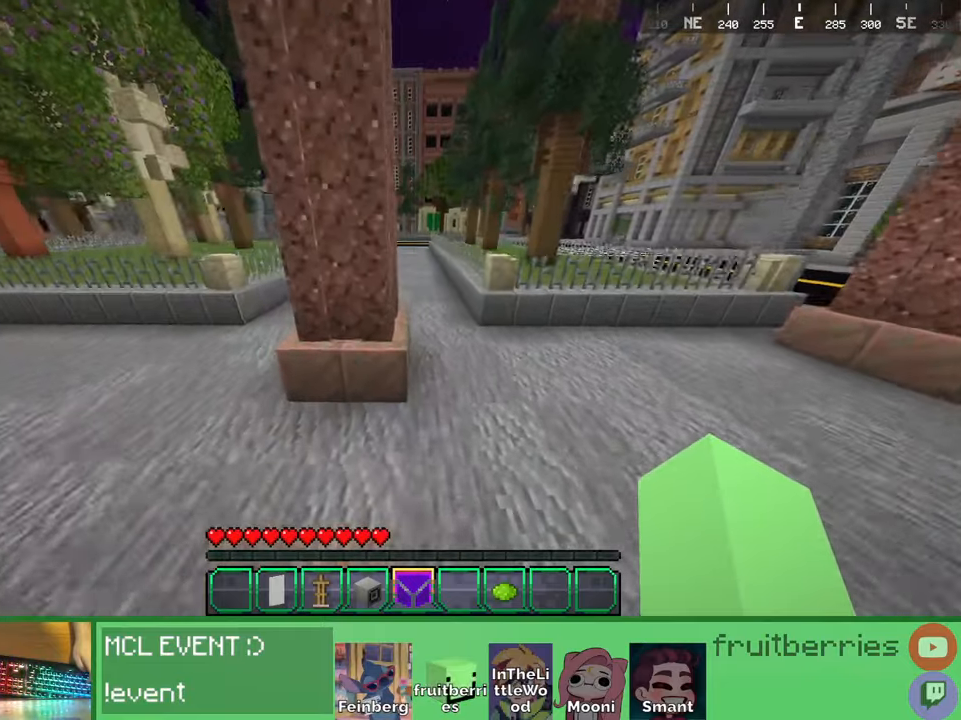
{"keys": ["w"], "mouse": [], "events": [[250, "space", "up"]]}
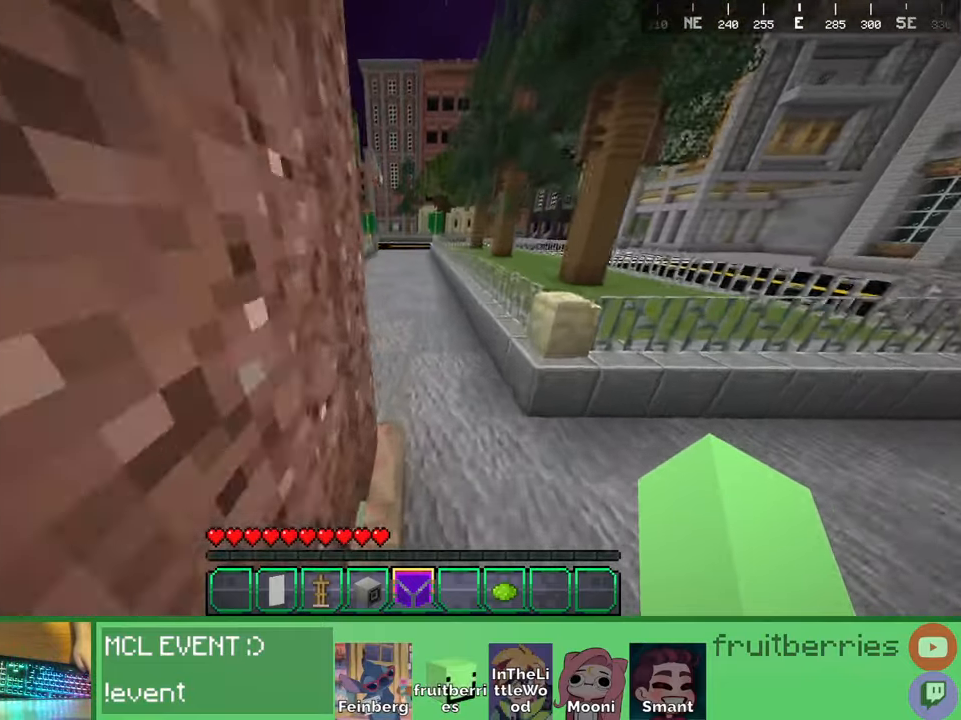
{"keys": ["space", "w"], "mouse": [], "events": [[317, "space", "down"]]}
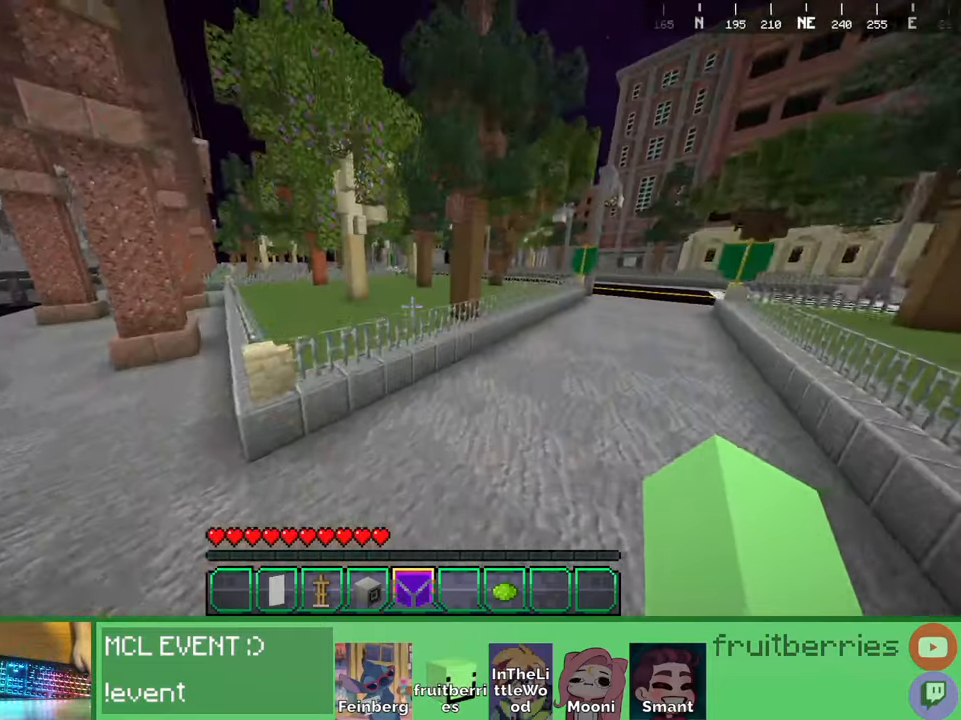
{"keys": ["a", "space", "w"], "mouse": [], "events": [[150, "space", "up"], [167, "a", "down"], [467, "space", "down"]]}
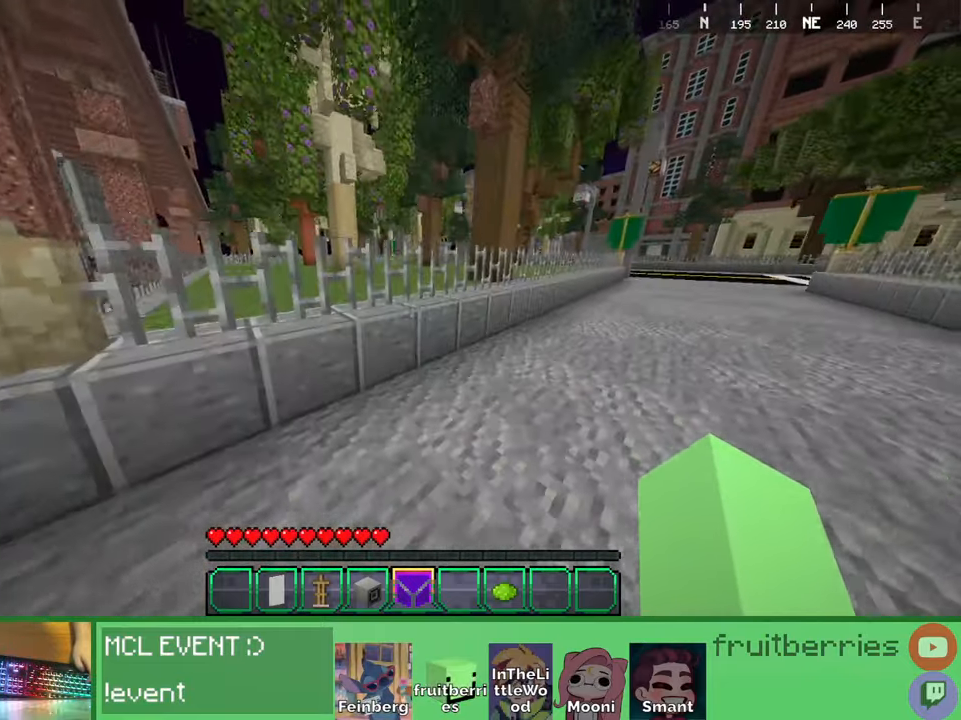
{"keys": ["space", "w"], "mouse": [], "events": [[17, "a", "up"], [267, "space", "up"], [400, "space", "down"]]}
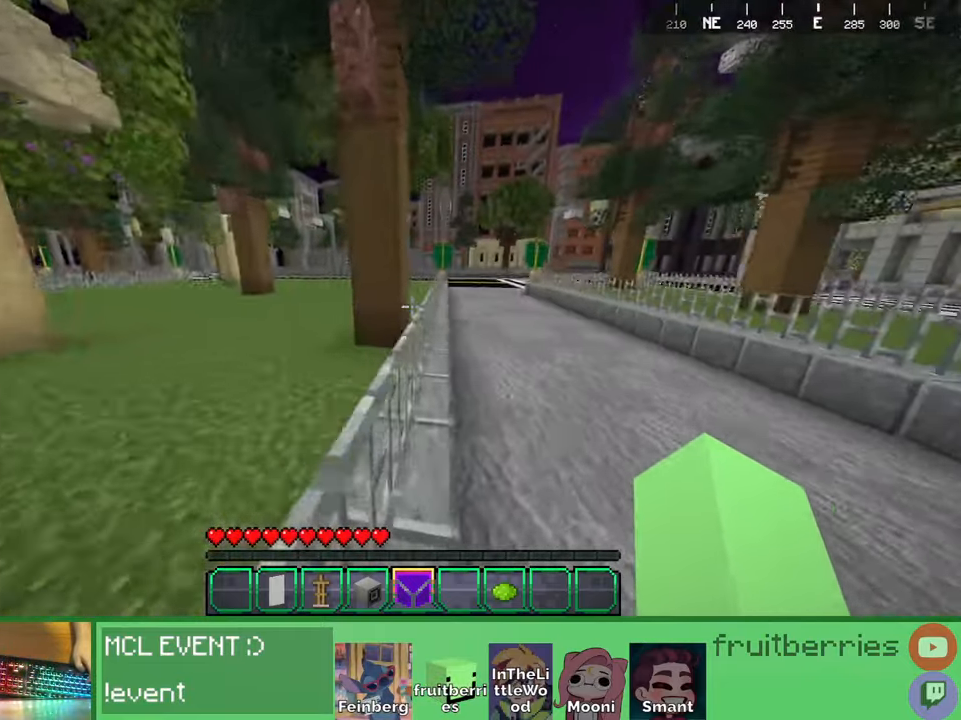
{"keys": ["w"], "mouse": [], "events": [[250, "space", "up"]]}
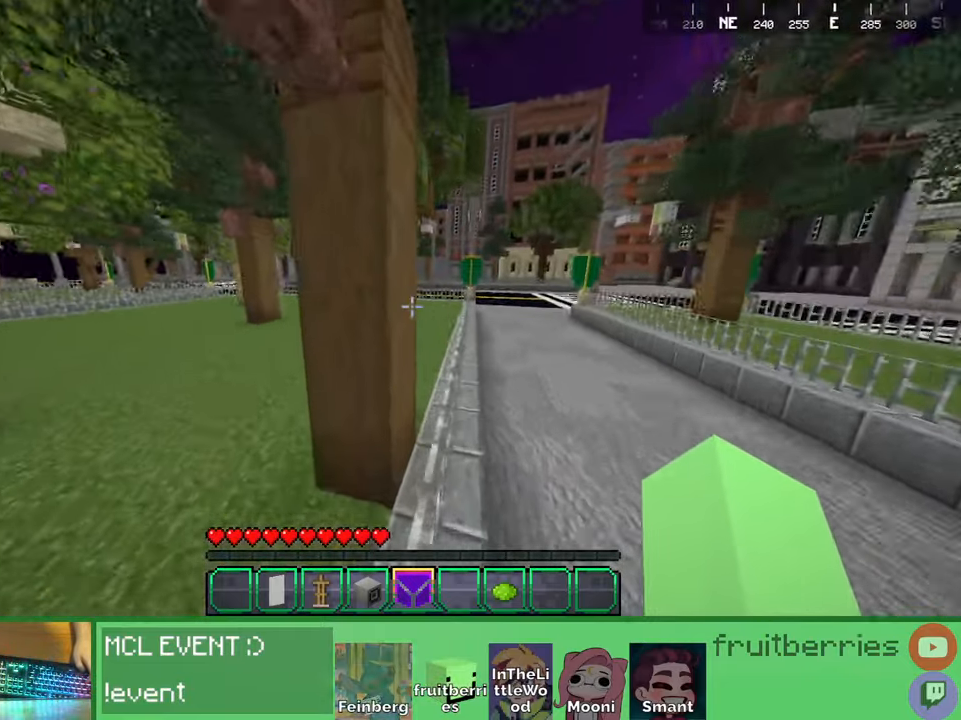
{"keys": ["d", "w"], "mouse": [], "events": [[117, "d", "down"], [350, "mouse_left", "down"], [484, "mouse_left", "up"]]}
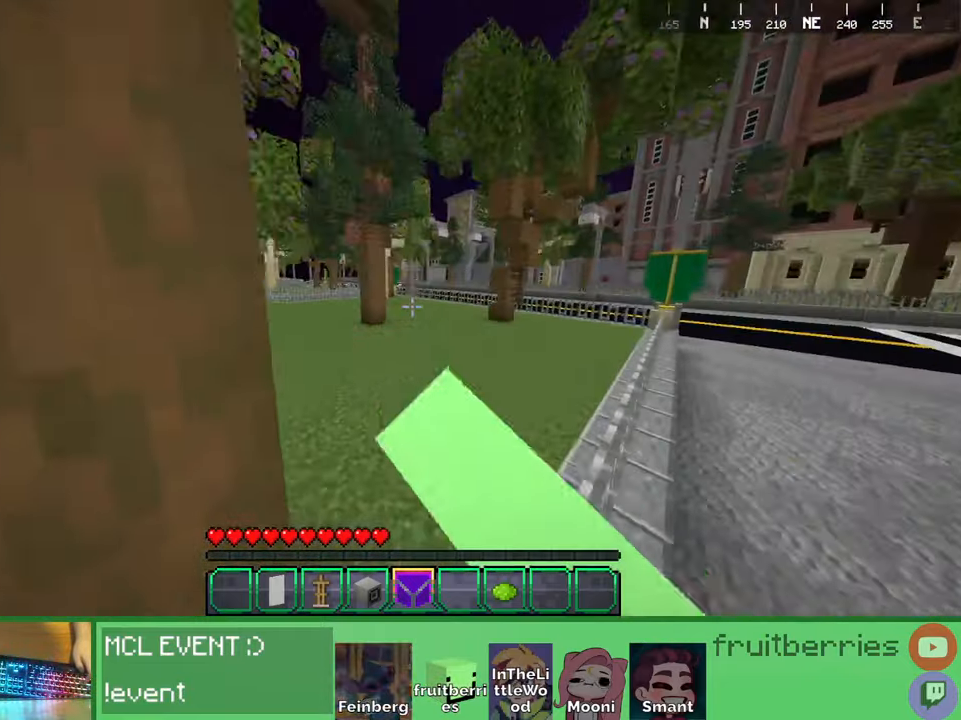
{"keys": ["space", "w"], "mouse": [], "events": [[67, "d", "up"], [100, "space", "down"]]}
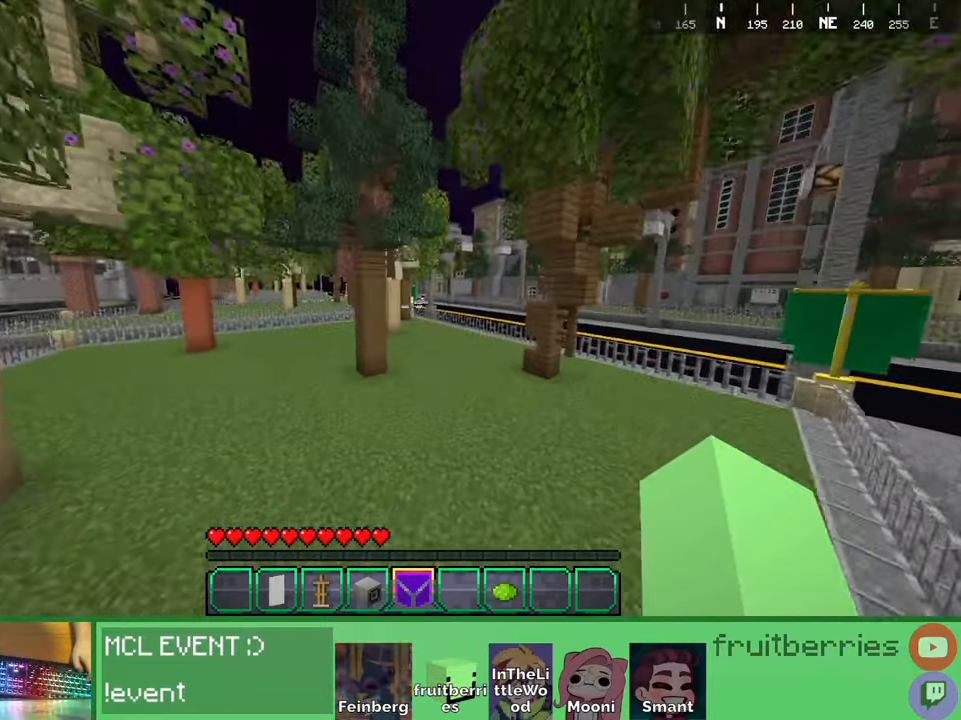
{"keys": ["space", "w"], "mouse": [], "events": []}
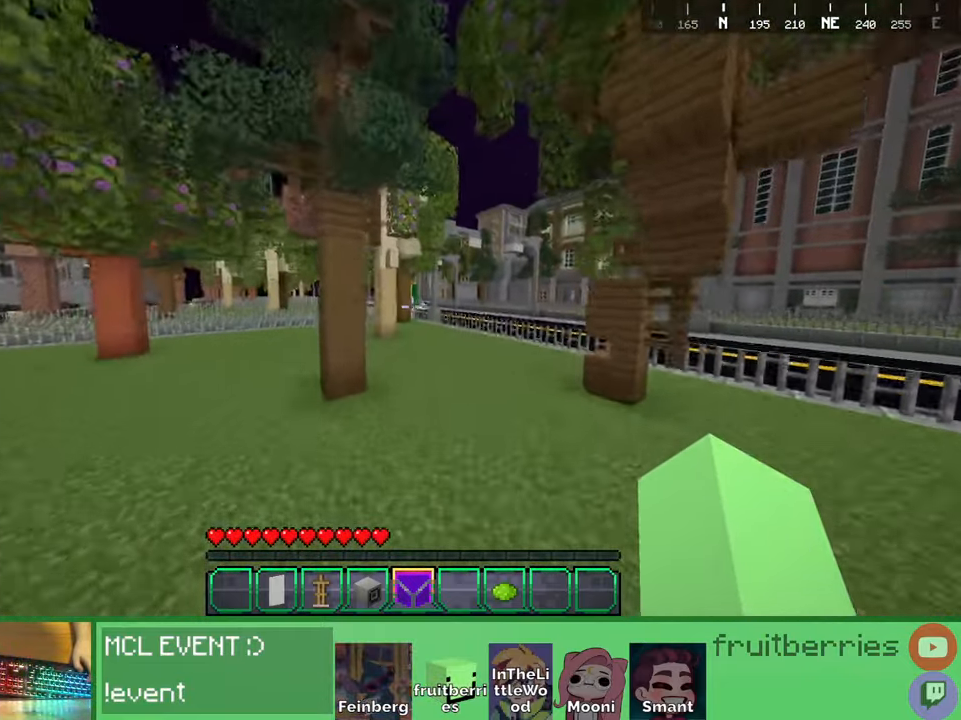
{"keys": ["d", "space", "w"], "mouse": [], "events": [[367, "d", "down"], [367, "mouse_left", "down"], [484, "mouse_left", "up"]]}
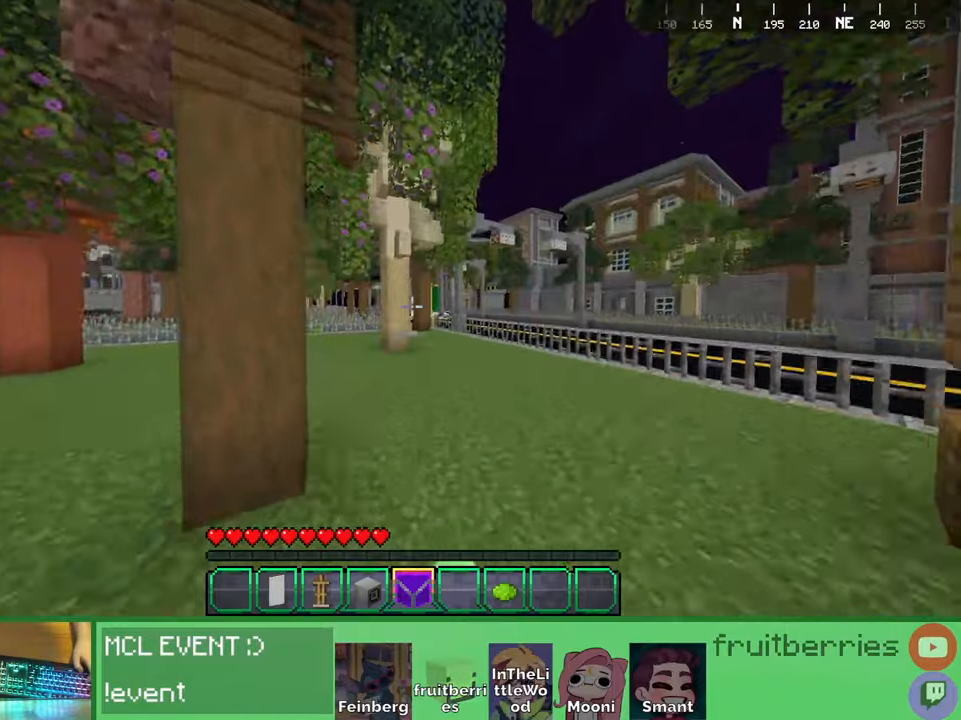
{"keys": ["d", "space", "w"], "mouse": [], "events": []}
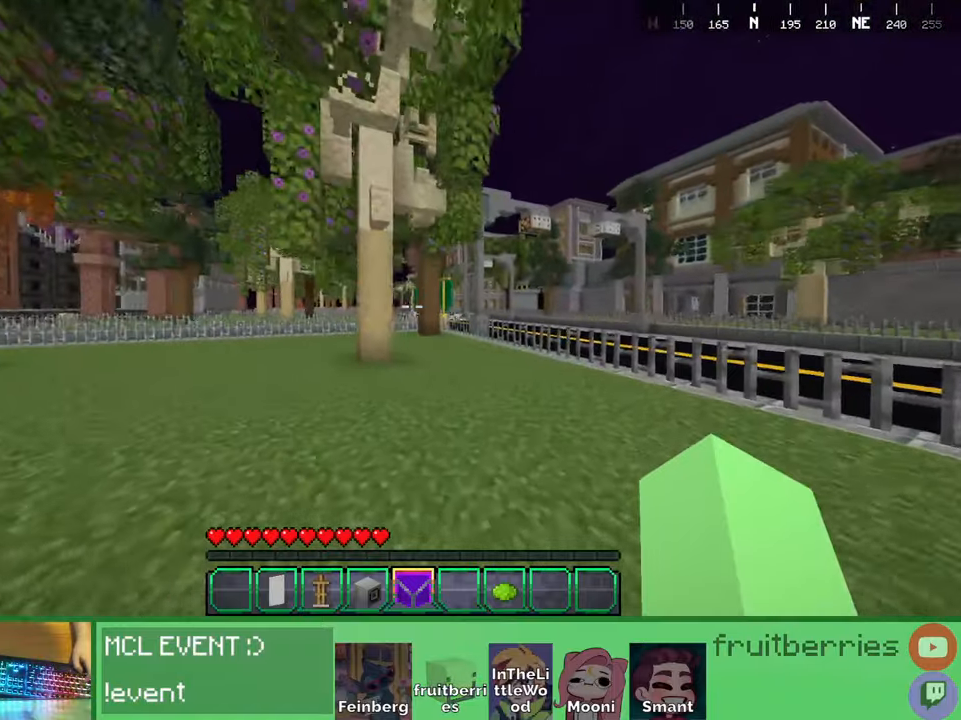
{"keys": ["d", "space", "w"], "mouse": [], "events": []}
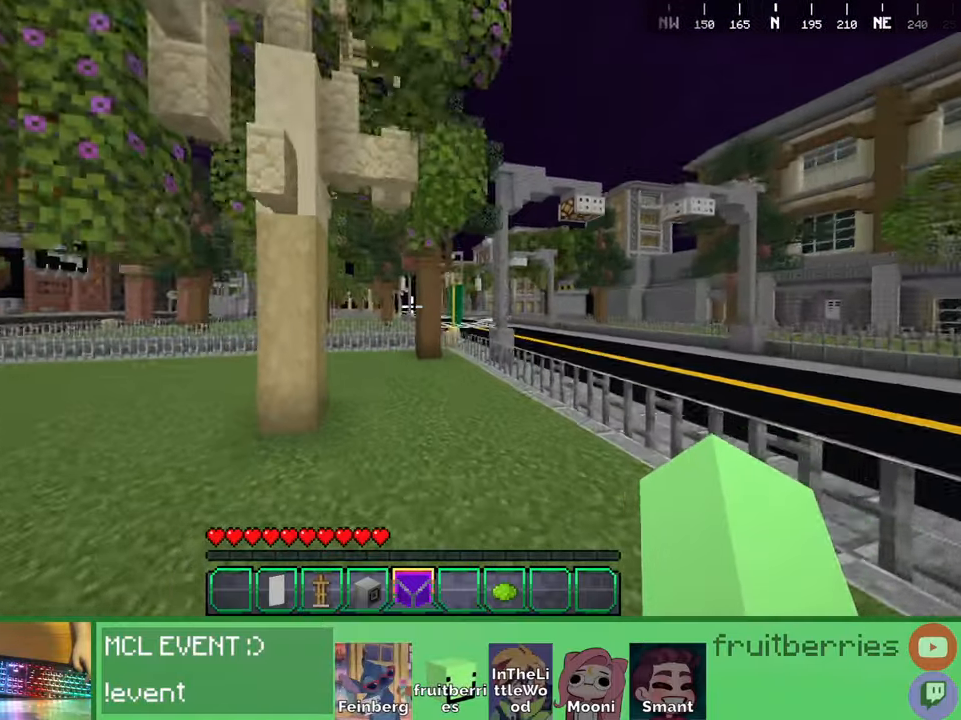
{"keys": ["d", "space", "w"], "mouse": [], "events": []}
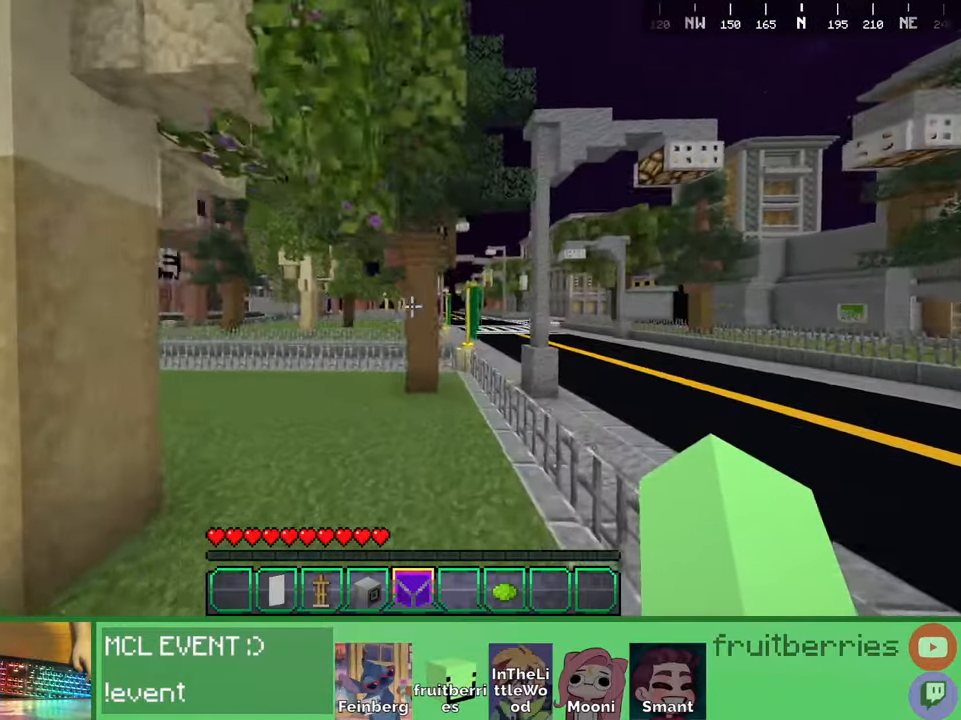
{"keys": ["space", "w"], "mouse": [], "events": [[67, "d", "up"], [117, "a", "down"], [200, "a", "up"]]}
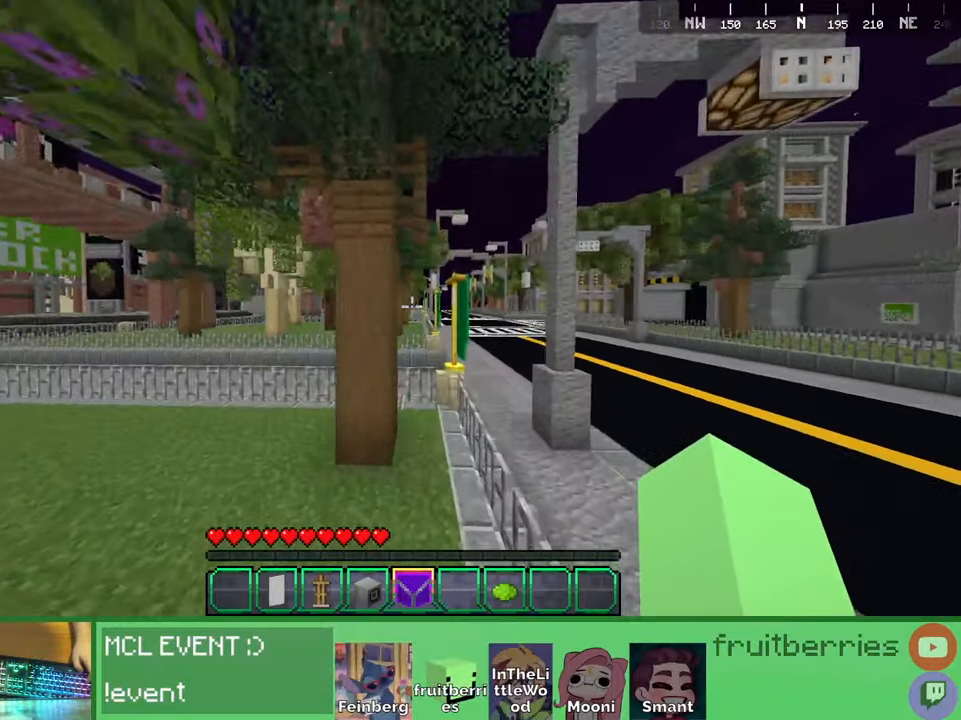
{"keys": ["w"], "mouse": [], "events": [[34, "space", "up"]]}
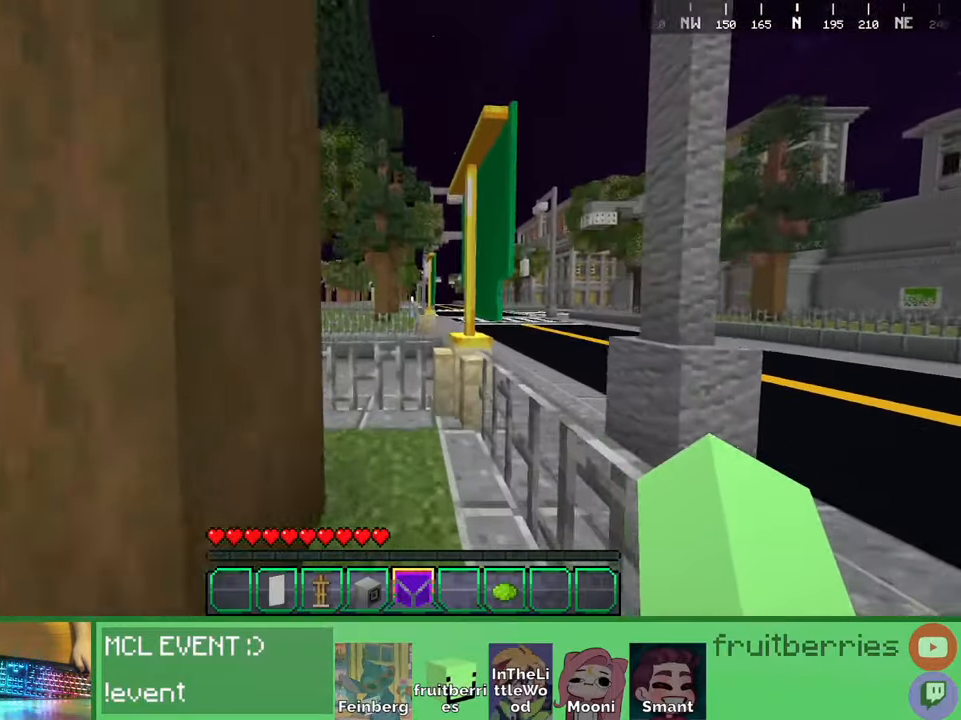
{"keys": ["w"], "mouse": [], "events": [[117, "space", "down"], [267, "a", "down"], [384, "a", "up"], [384, "space", "up"]]}
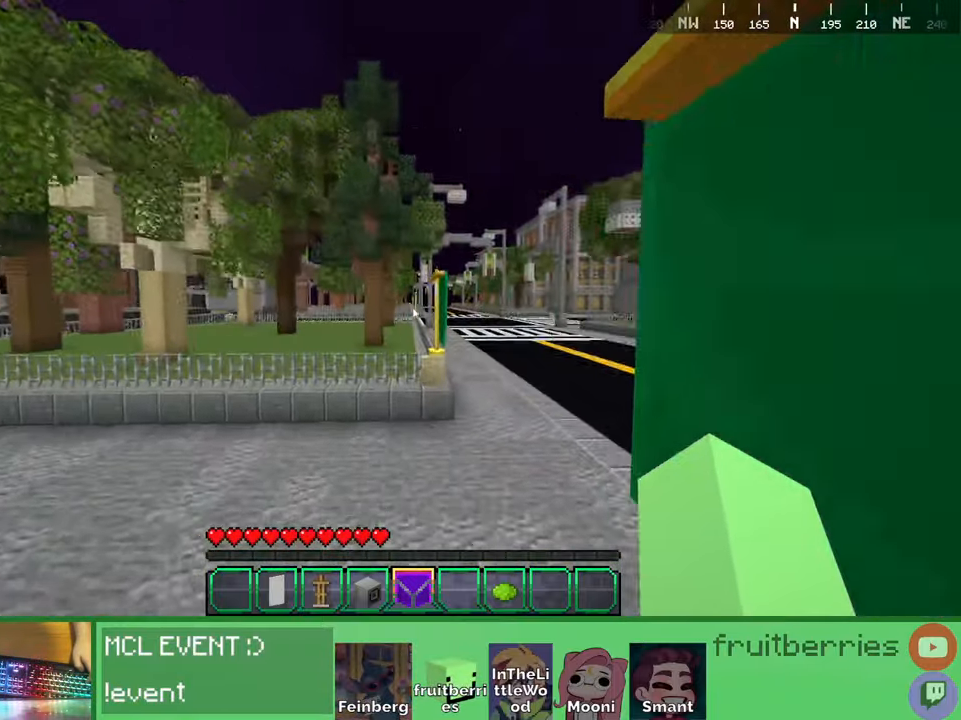
{"keys": ["w"], "mouse": [], "events": []}
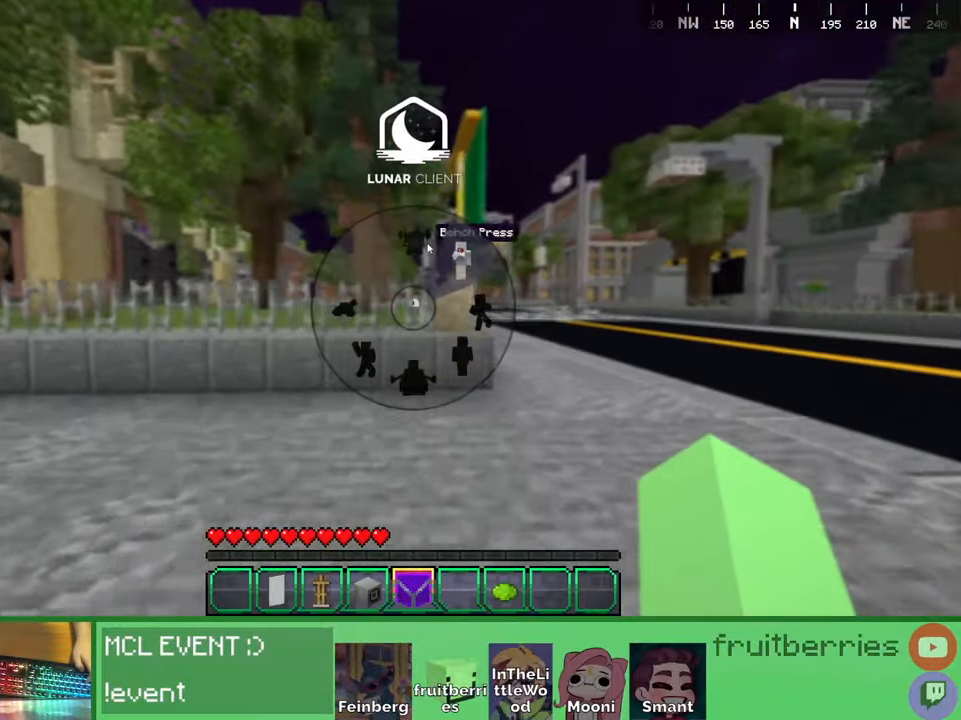
{"keys": ["space", "w"], "mouse": [], "events": [[350, "space", "down"]]}
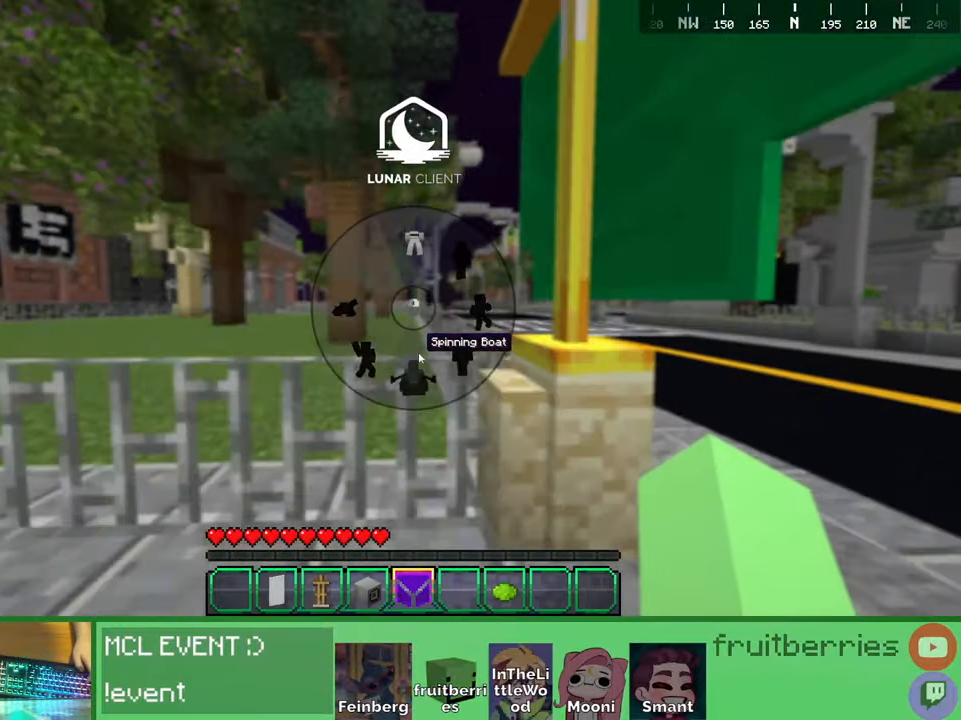
{"keys": ["space", "w"], "mouse": [], "events": [[117, "space", "up"], [267, "space", "down"]]}
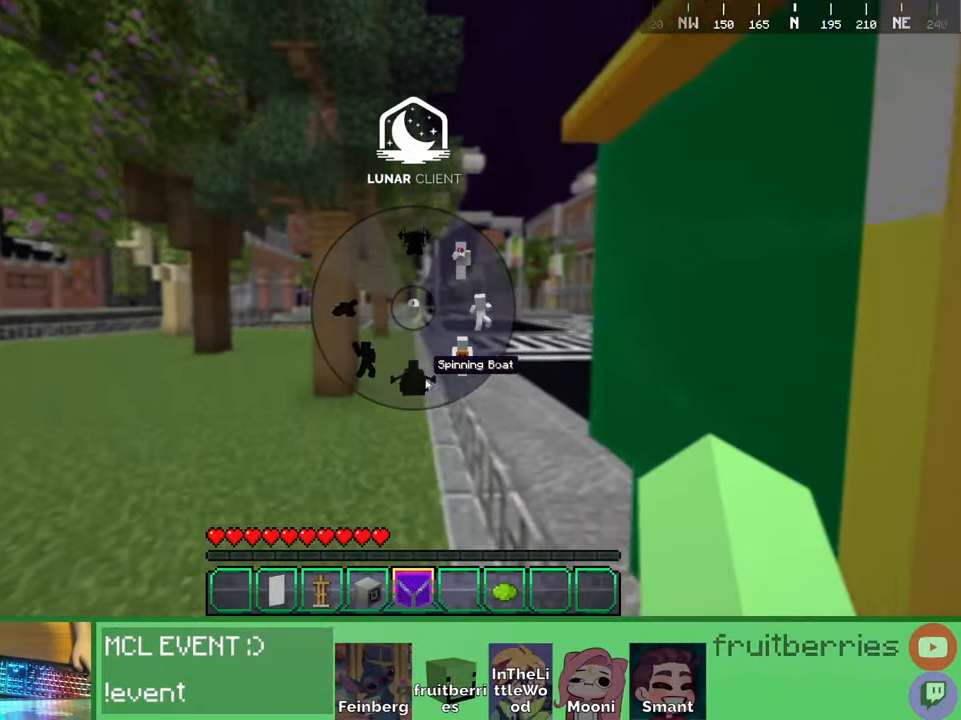
{"keys": ["w"], "mouse": [], "events": [[134, "space", "up"]]}
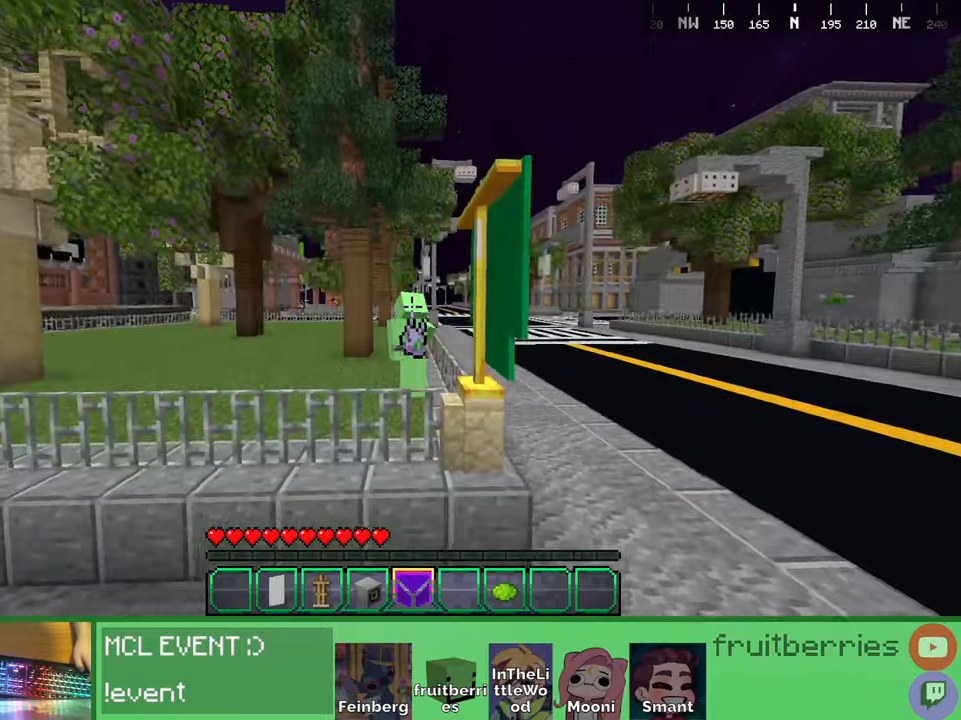
{"keys": ["w"], "mouse": [], "events": [[34, "d", "down"], [84, "space", "down"], [267, "d", "up"], [367, "space", "up"], [400, "a", "down"], [500, "a", "up"]]}
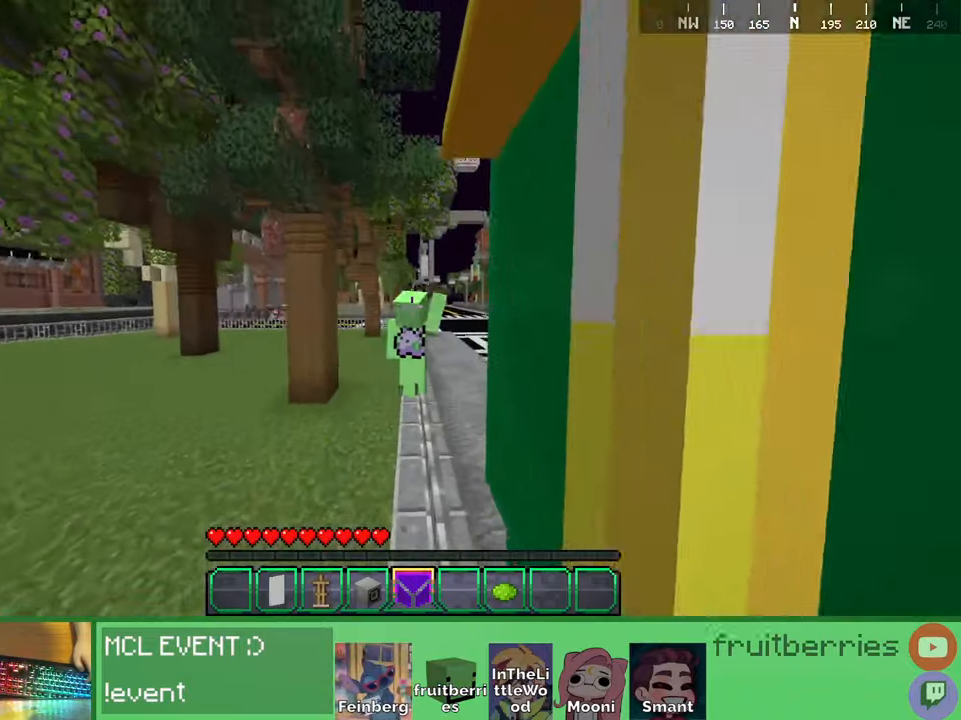
{"keys": ["space", "w"], "mouse": [], "events": [[67, "space", "down"], [367, "q", "down"], [484, "q", "up"]]}